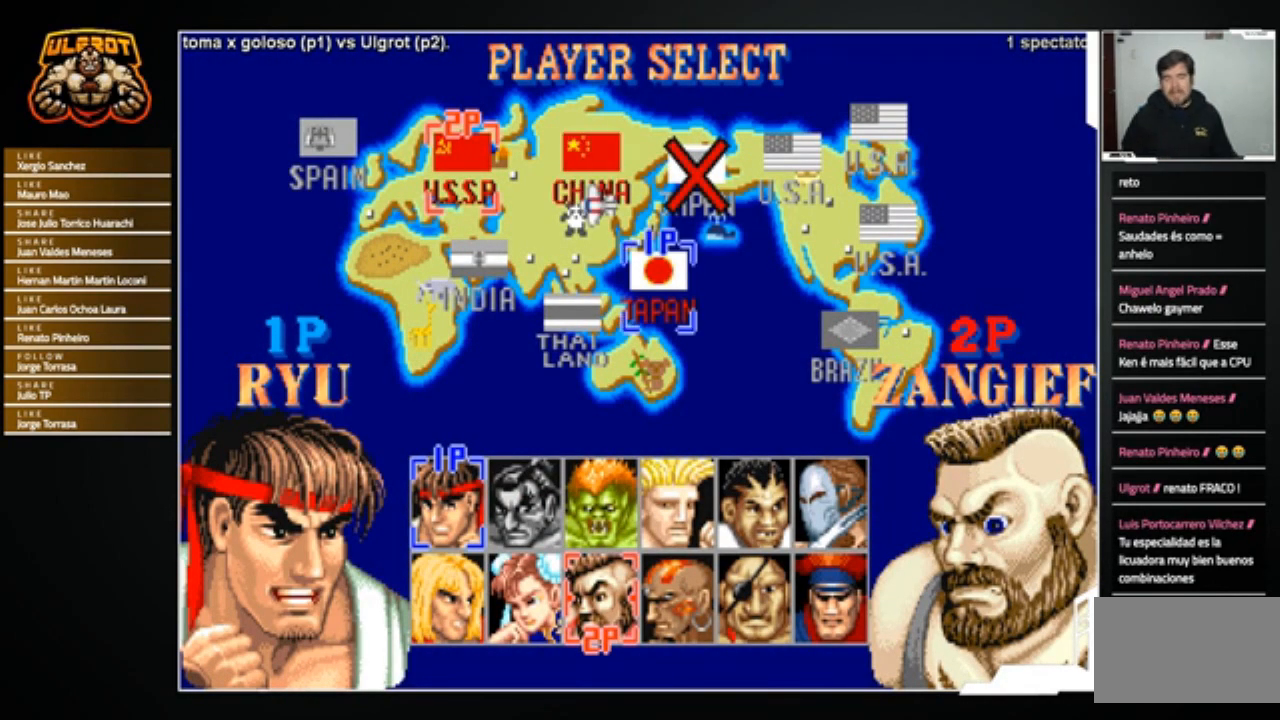
Gameplay with a controller (arcade stick); each line is a JSON object with the inputs held at the frame after it. "events" lists button and stick changes between this image and that frame as [ms after this image, input, new state], when the widget could be followed in between. Not read: L3 R3.
{"buttons": [], "left_stick": "down-right", "events": [[100, "left_stick", "right"], [167, "left_stick", "down-right"]]}
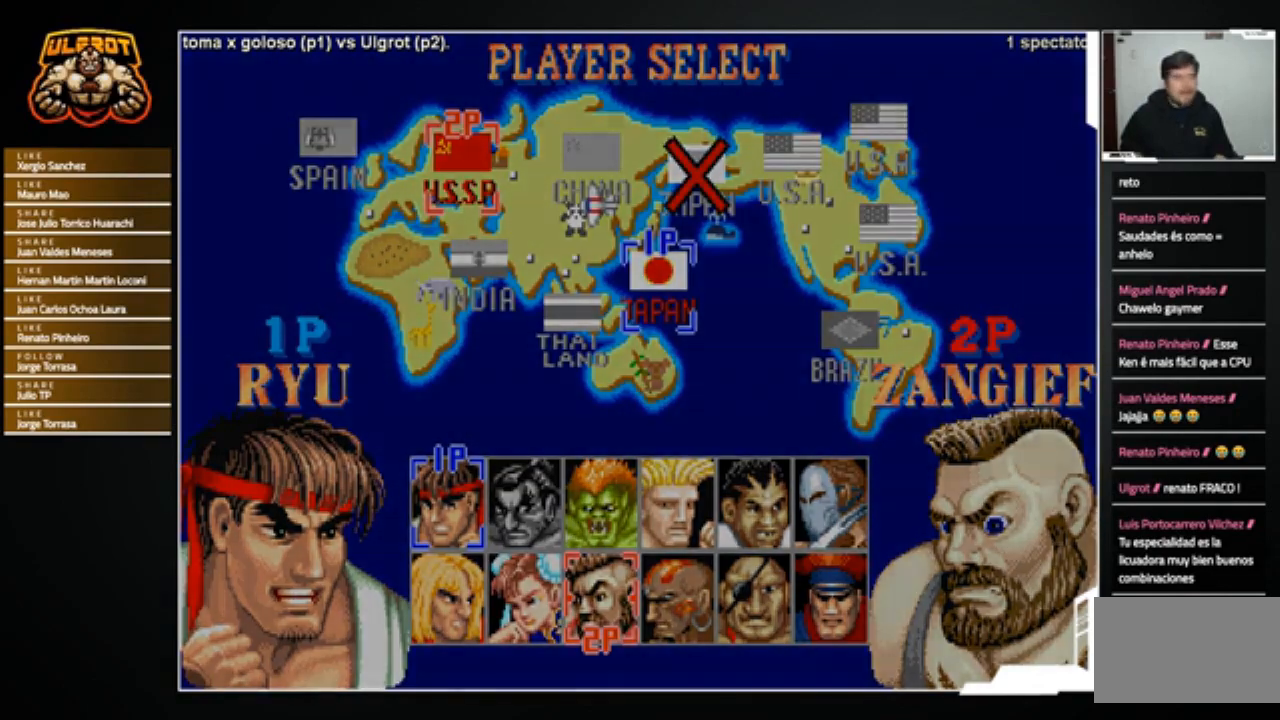
{"buttons": [], "left_stick": "center", "events": [[233, "left_stick", "center"]]}
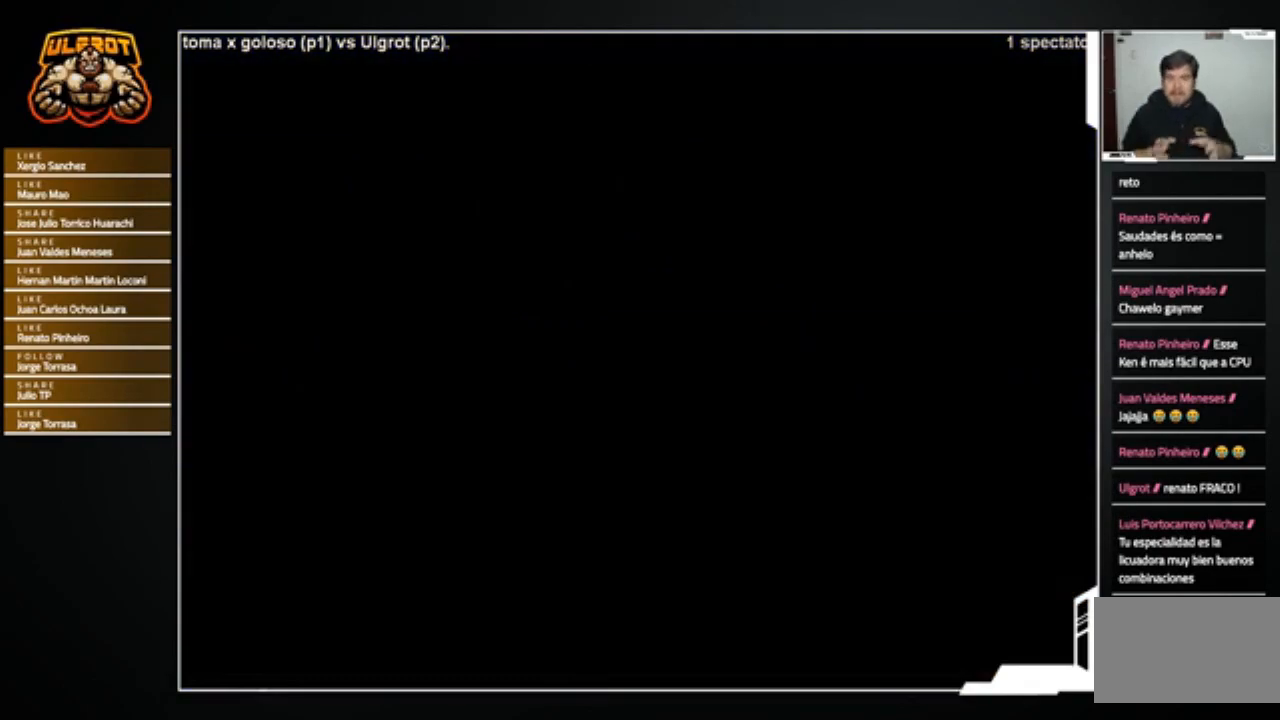
{"buttons": [], "left_stick": "center", "events": []}
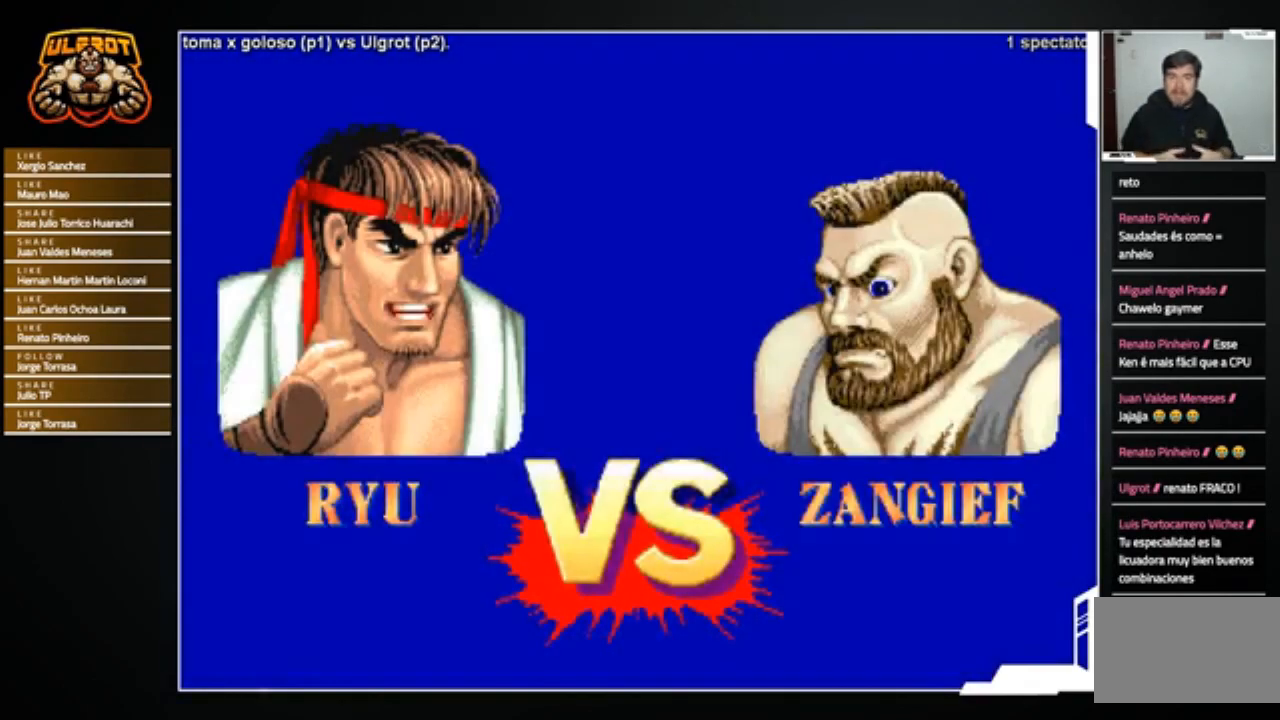
{"buttons": [], "left_stick": "center", "events": []}
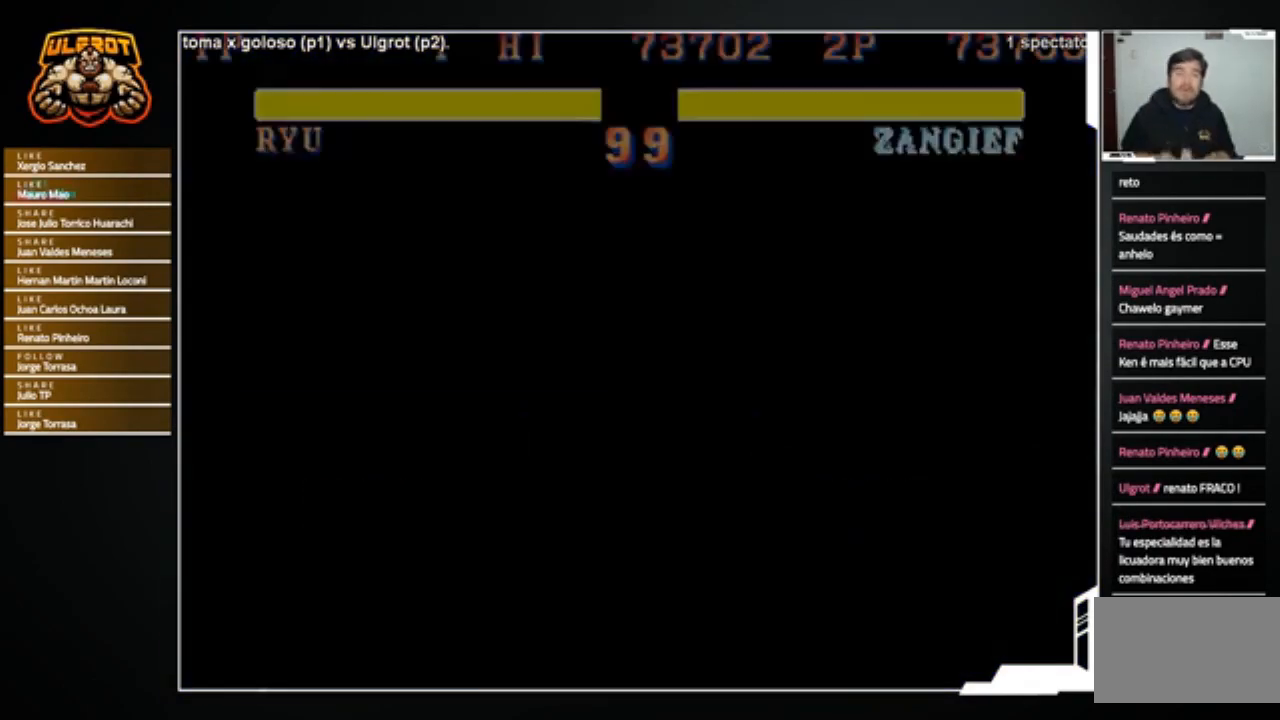
{"buttons": [], "left_stick": "center", "events": []}
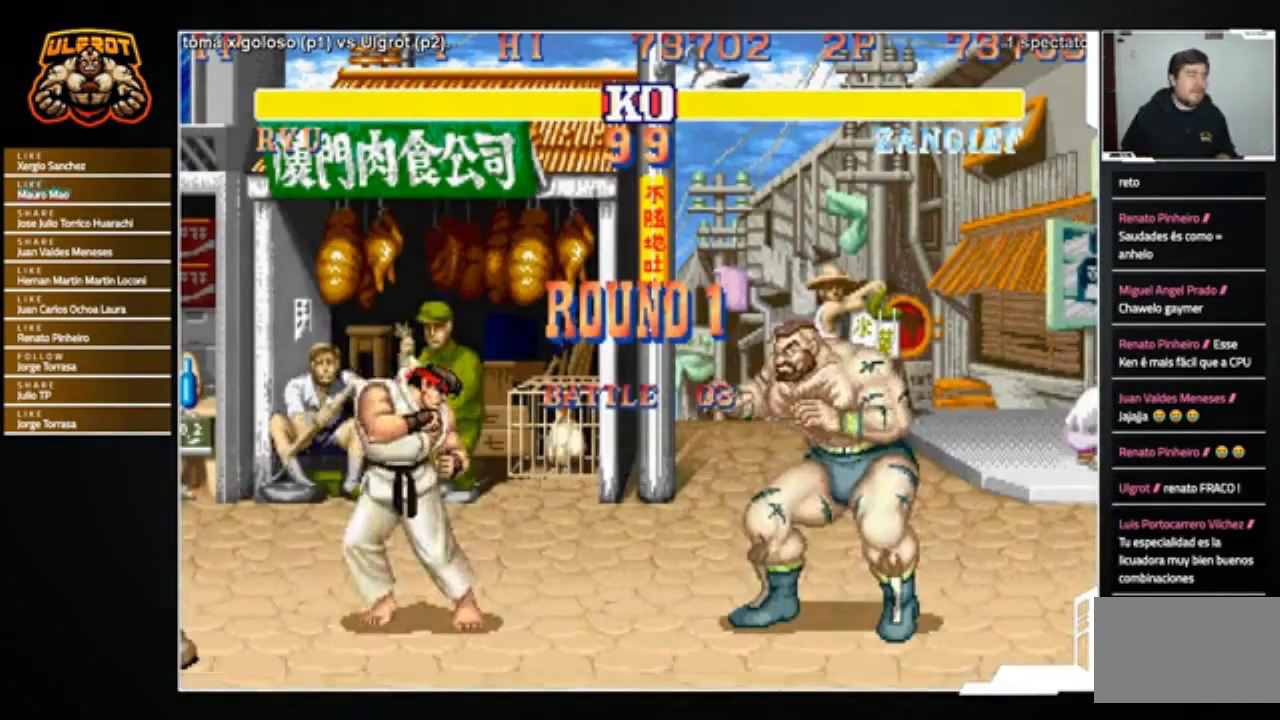
{"buttons": [], "left_stick": "up-right", "events": [[333, "left_stick", "up-right"]]}
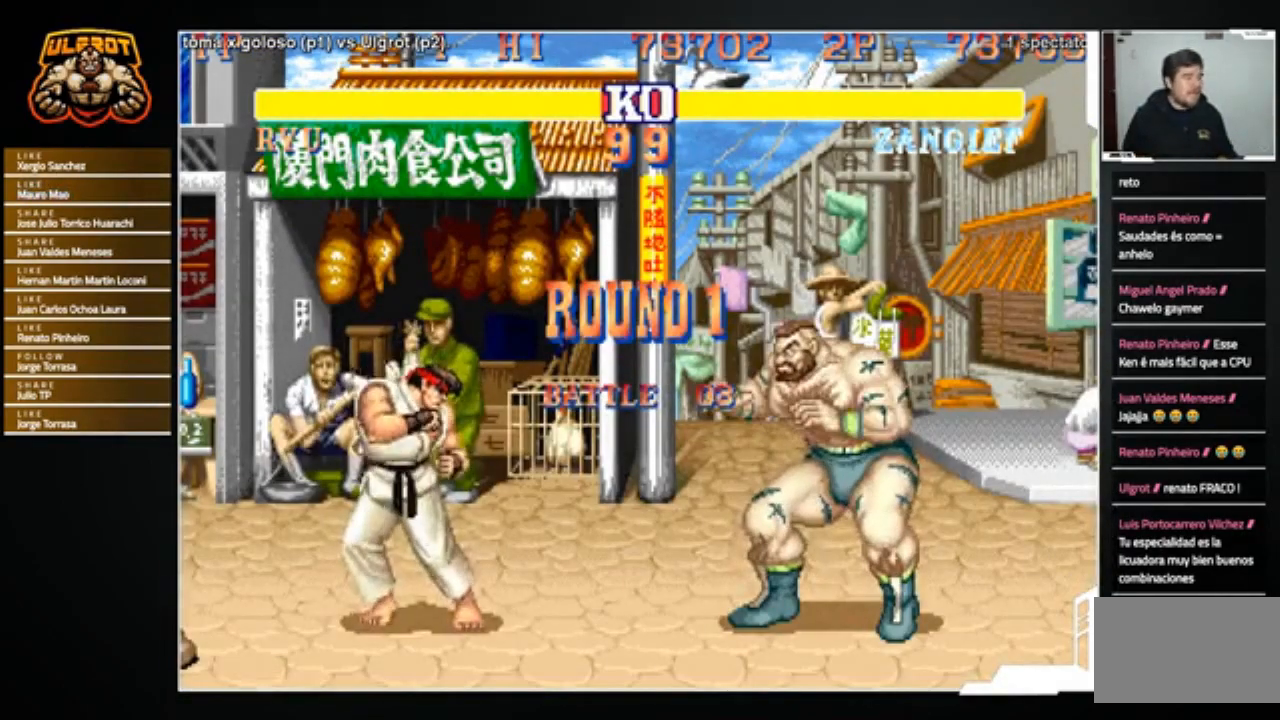
{"buttons": [], "left_stick": "center", "events": [[134, "left_stick", "up"], [300, "left_stick", "center"]]}
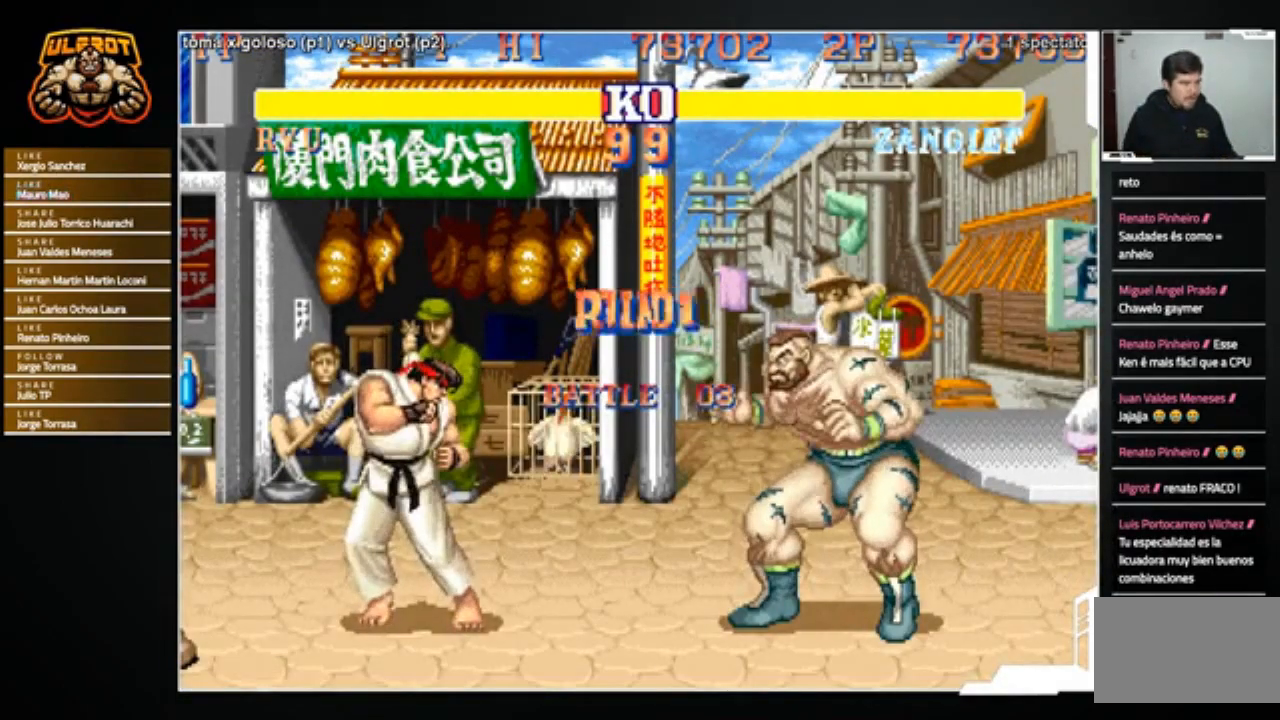
{"buttons": [], "left_stick": "center", "events": []}
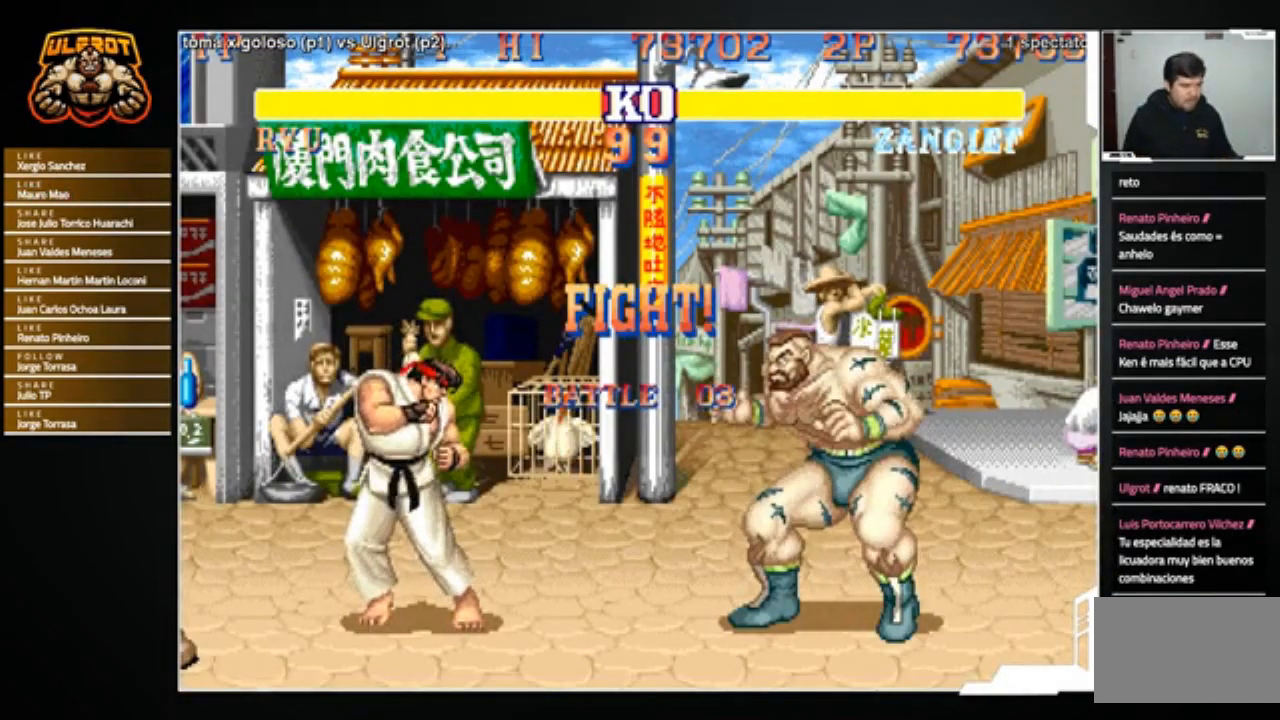
{"buttons": [], "left_stick": "center", "events": []}
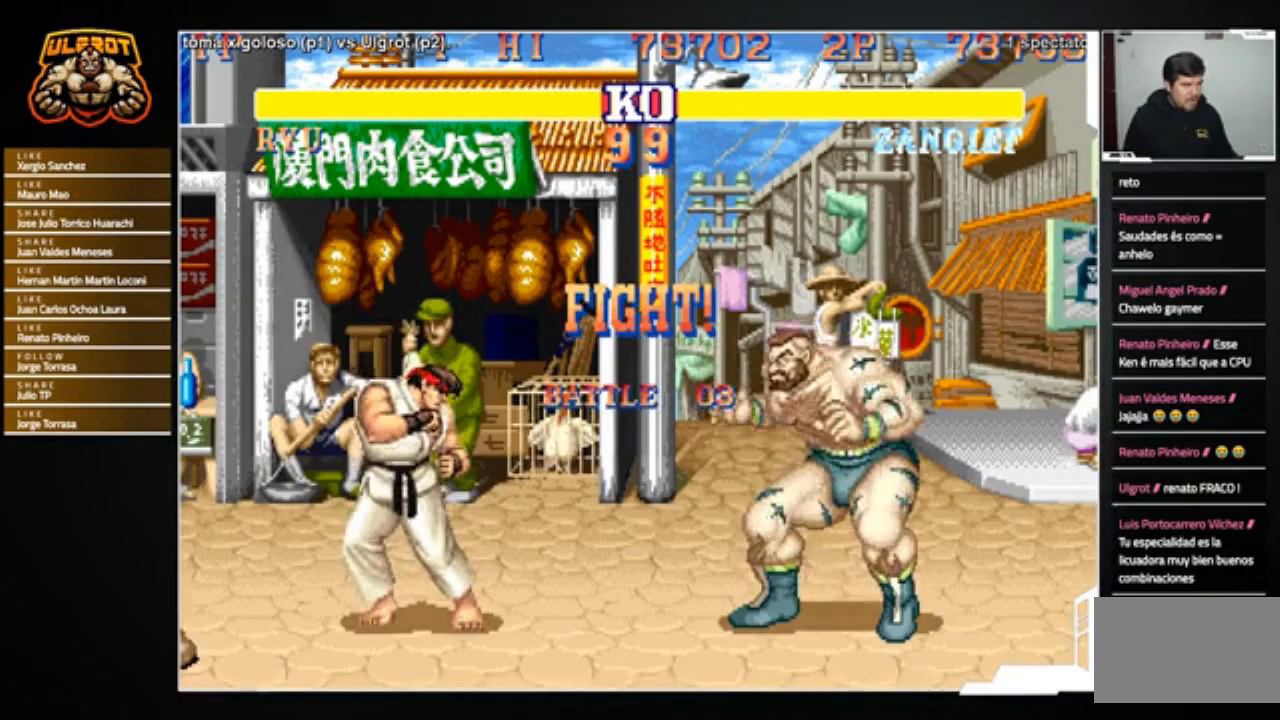
{"buttons": [], "left_stick": "down-right", "events": [[200, "left_stick", "right"], [301, "left_stick", "down-right"]]}
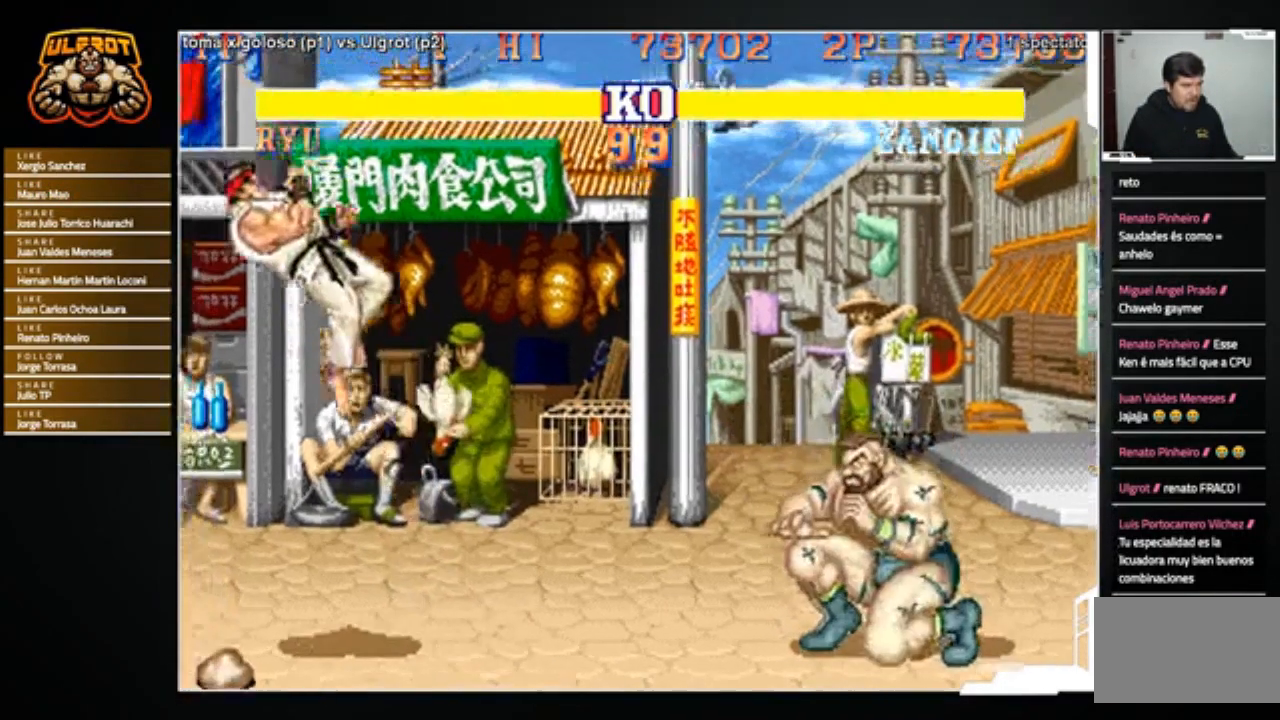
{"buttons": [], "left_stick": "left", "events": [[167, "left_stick", "left"]]}
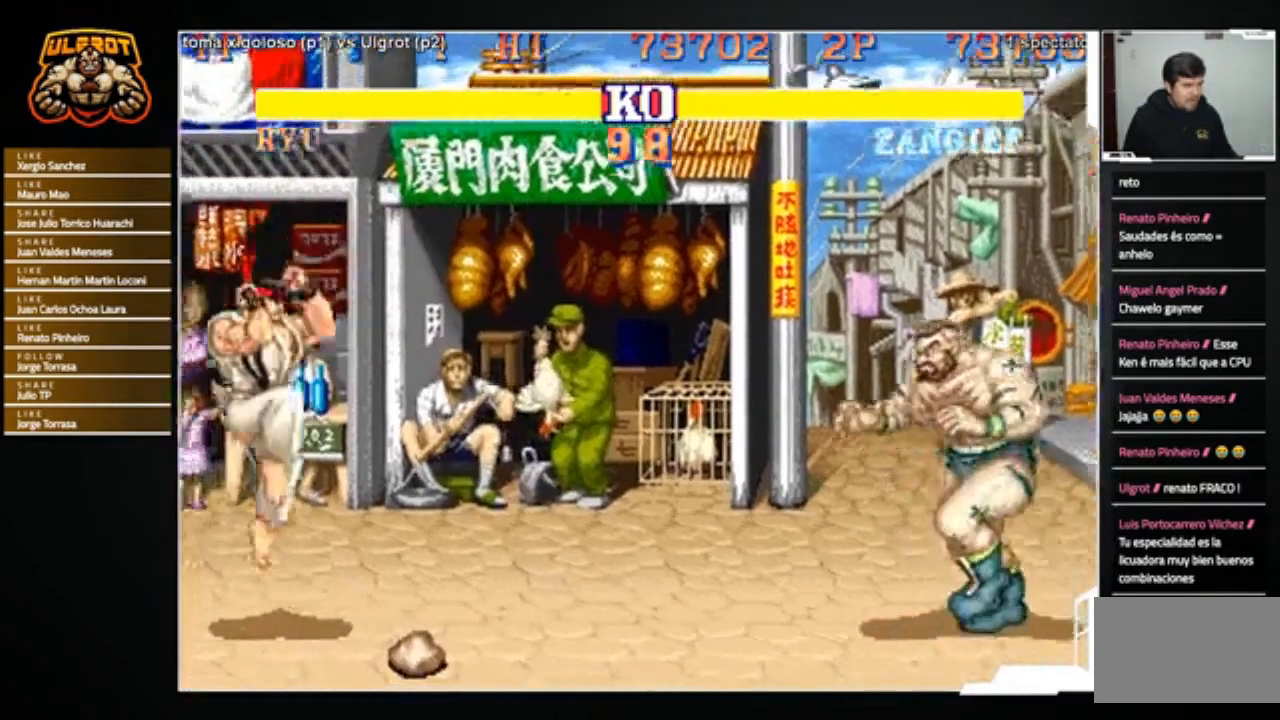
{"buttons": ["SQUARE", "TRIANGLE", "R1"], "left_stick": "left", "events": [[501, "R1", "down"], [501, "SQUARE", "down"], [501, "TRIANGLE", "down"]]}
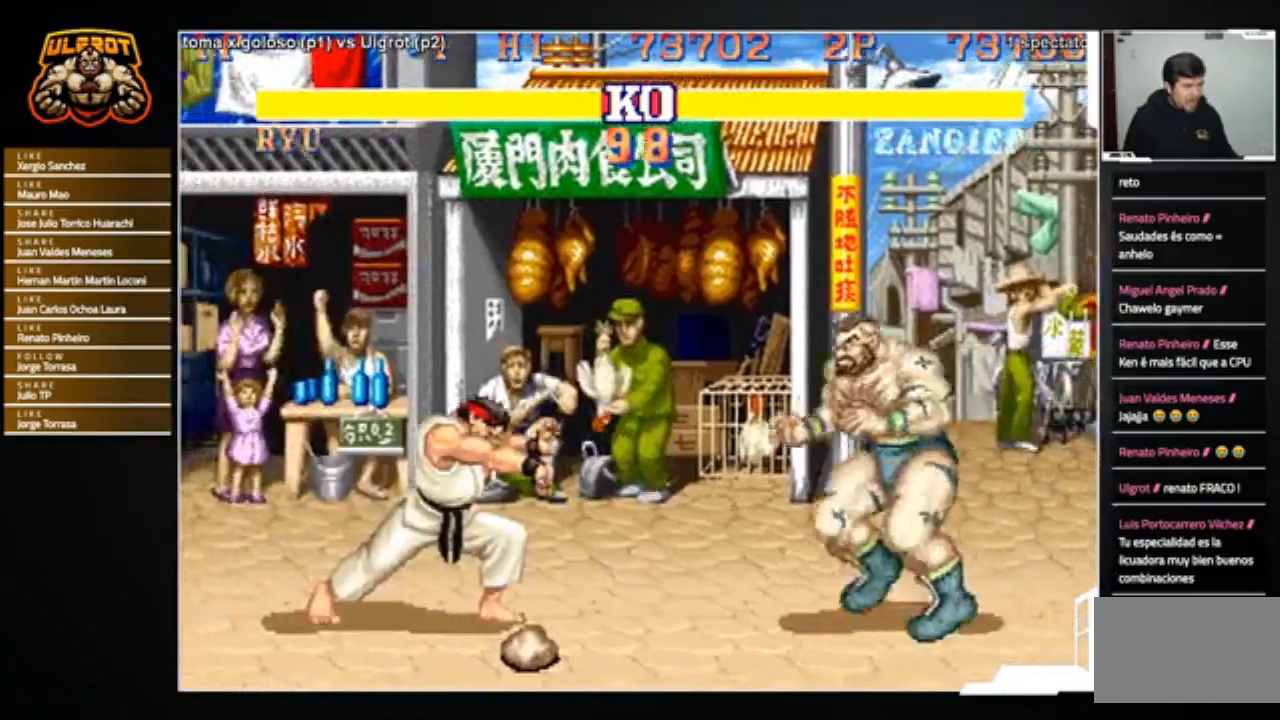
{"buttons": [], "left_stick": "center", "events": [[66, "SQUARE", "up"], [66, "TRIANGLE", "up"], [100, "R1", "up"], [233, "left_stick", "right"], [367, "left_stick", "left"], [500, "left_stick", "center"]]}
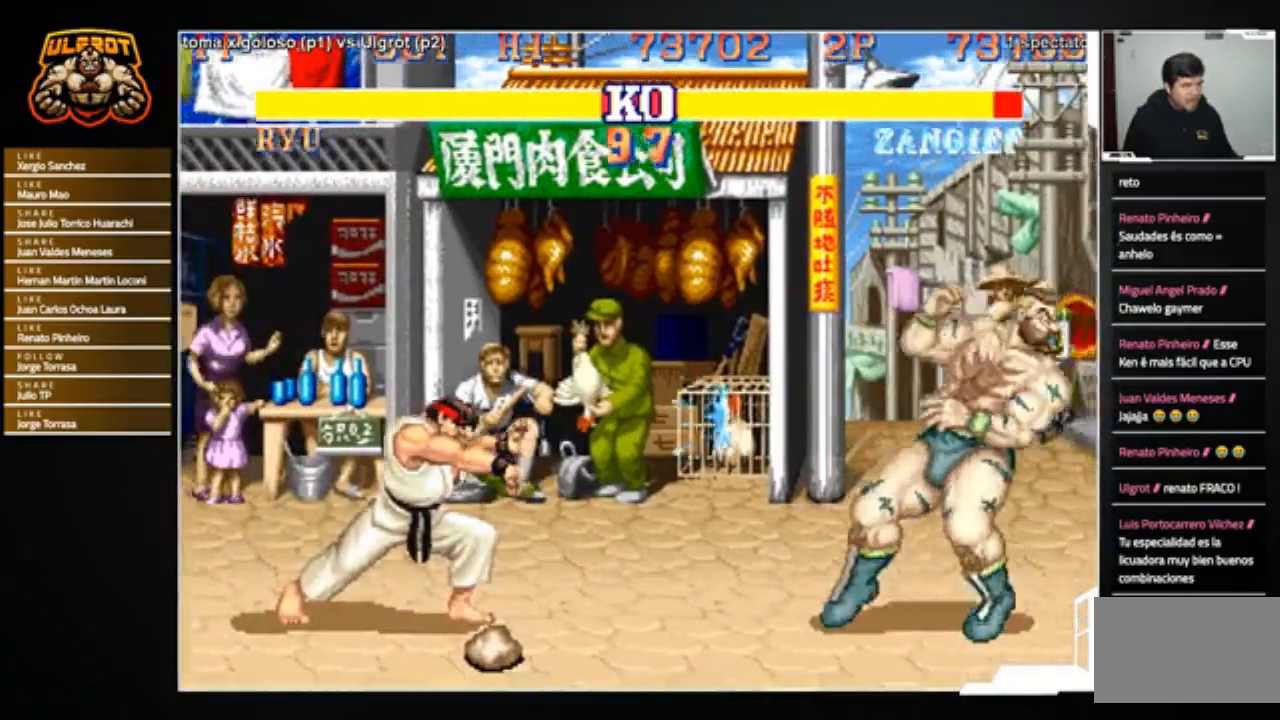
{"buttons": [], "left_stick": "center", "events": []}
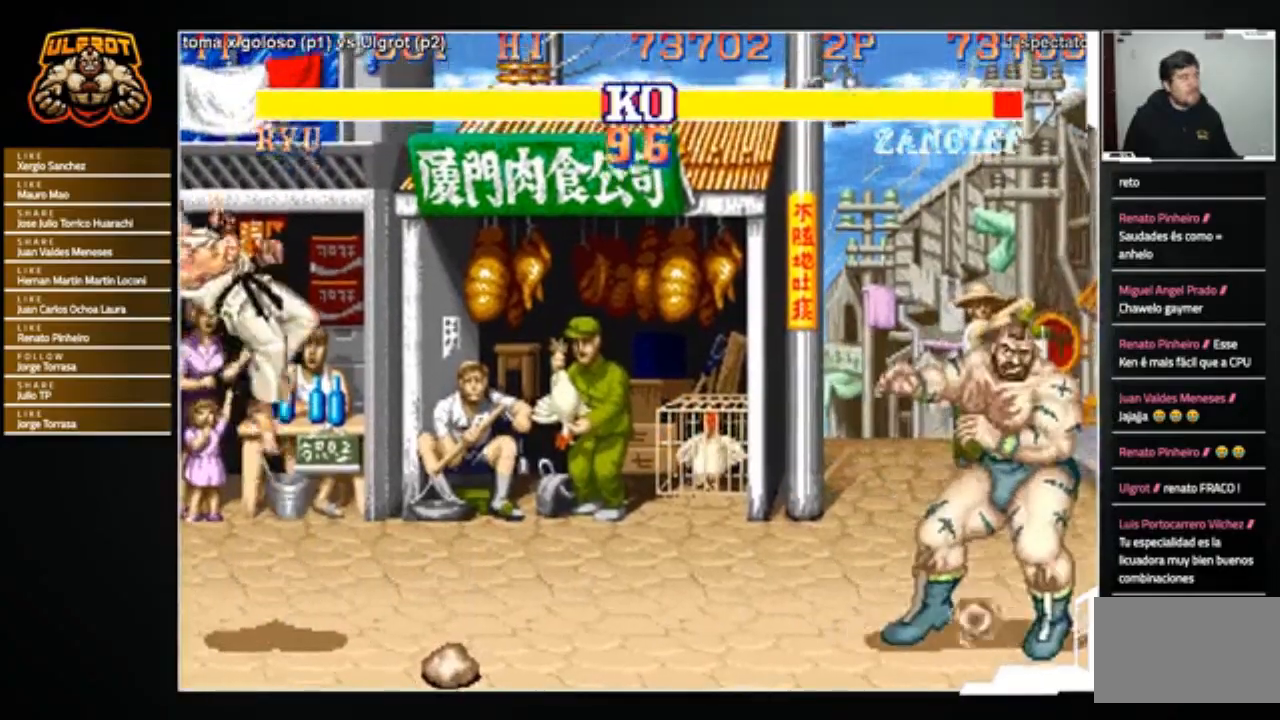
{"buttons": [], "left_stick": "left", "events": [[200, "left_stick", "left"]]}
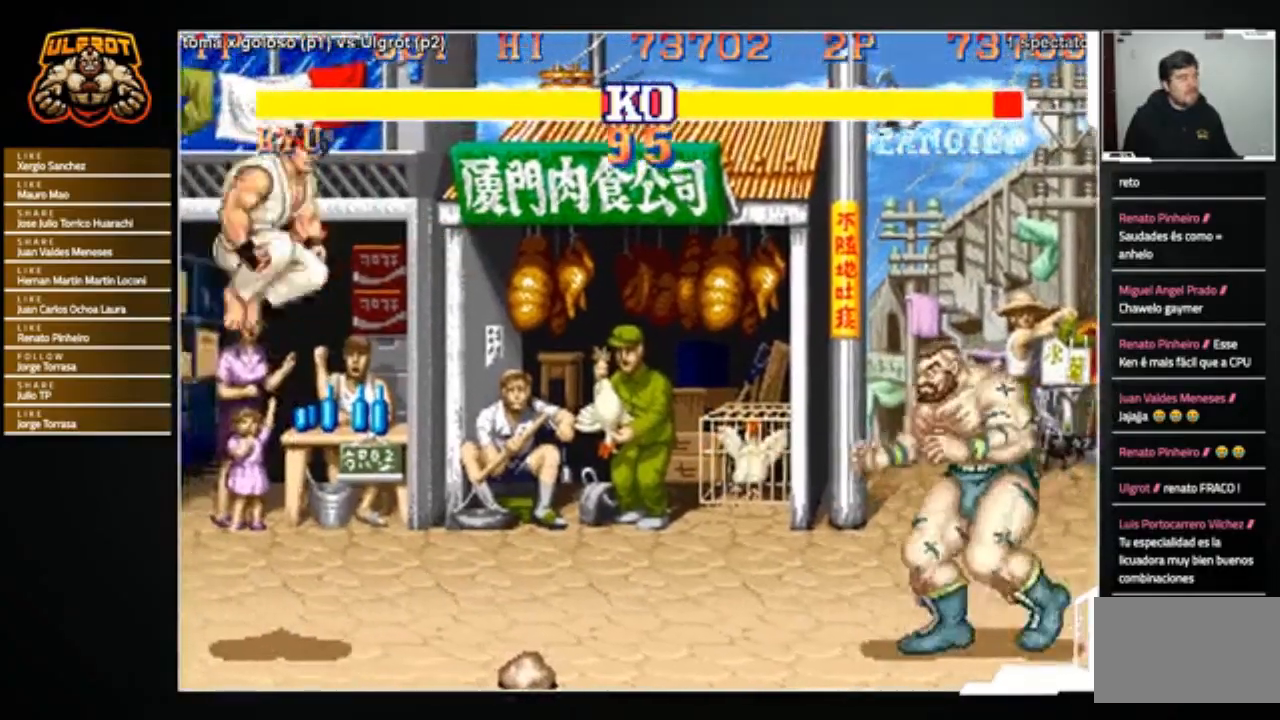
{"buttons": [], "left_stick": "left", "events": []}
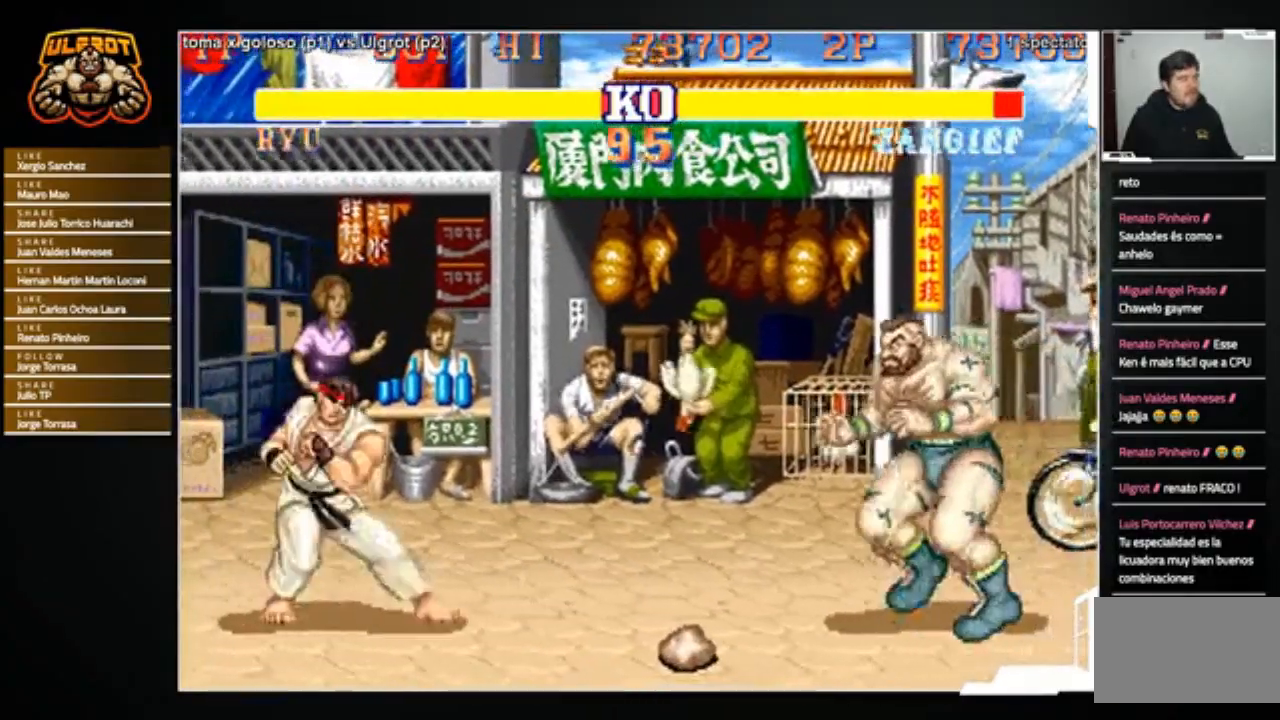
{"buttons": [], "left_stick": "left", "events": [[100, "R1", "down"], [100, "SQUARE", "down"], [100, "TRIANGLE", "down"], [167, "R1", "up"], [167, "SQUARE", "up"], [167, "TRIANGLE", "up"]]}
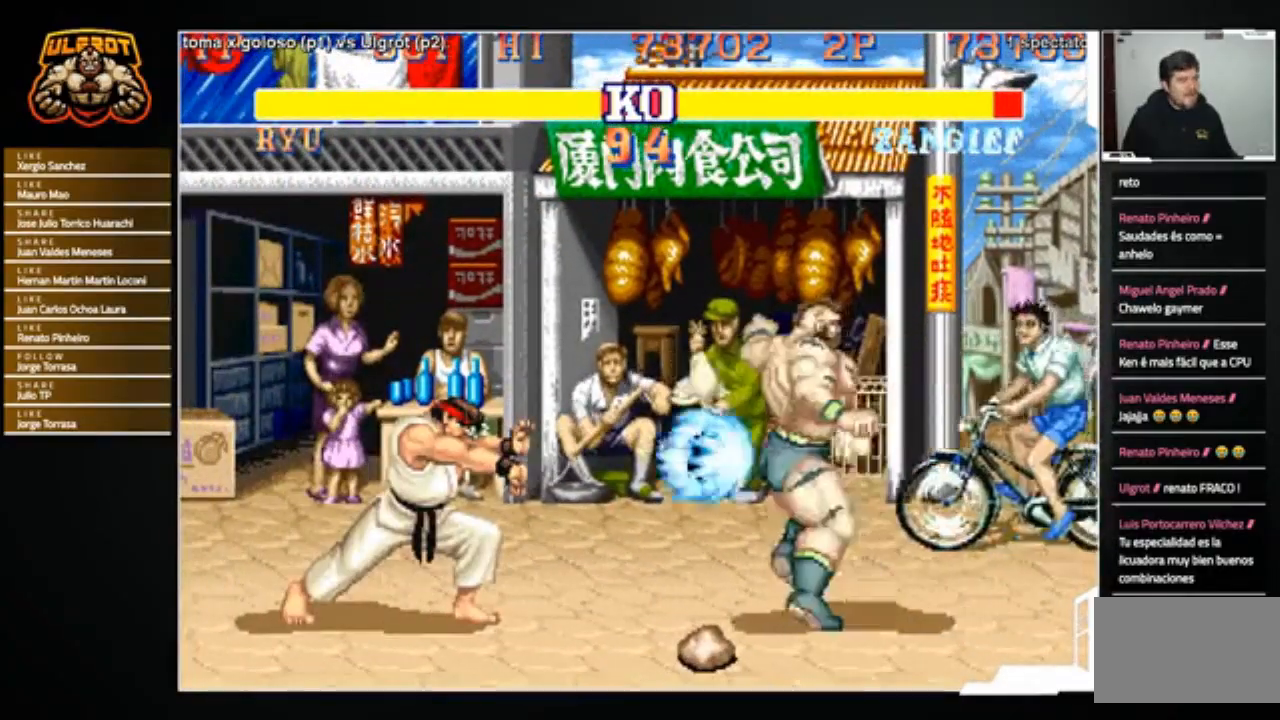
{"buttons": [], "left_stick": "up-left", "events": [[467, "left_stick", "up-left"]]}
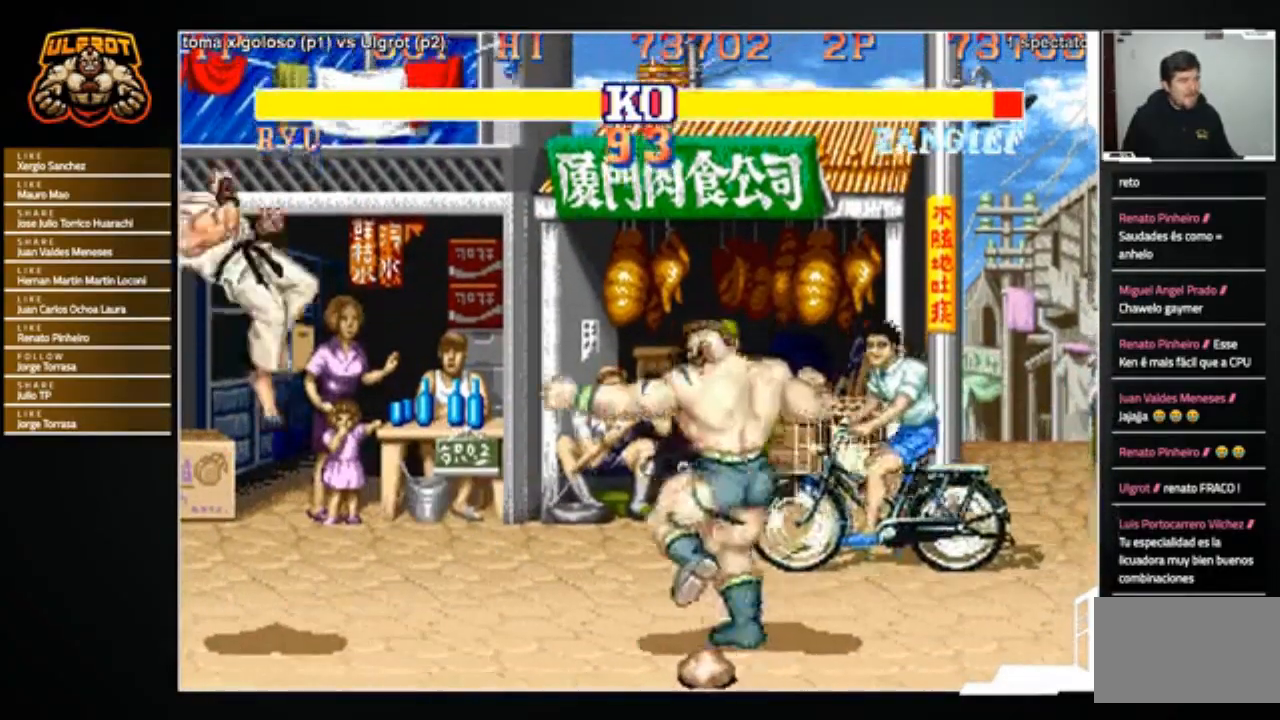
{"buttons": [], "left_stick": "center", "events": [[433, "left_stick", "center"]]}
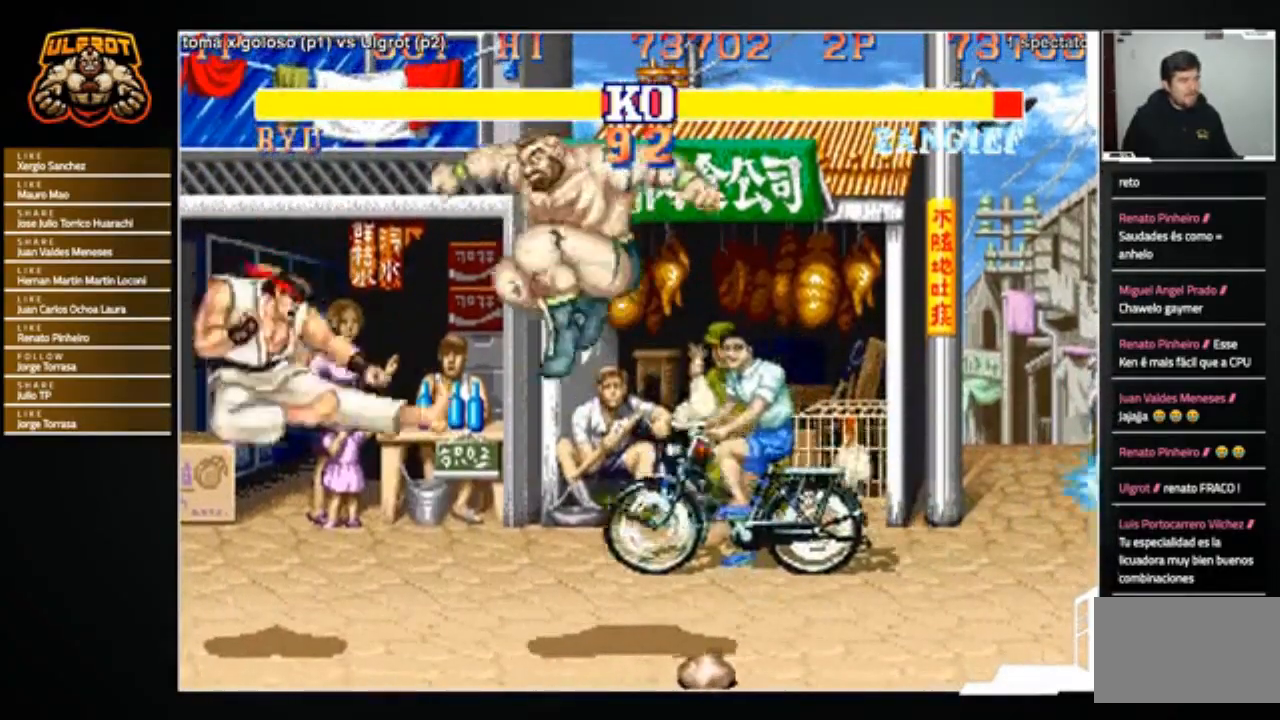
{"buttons": [], "left_stick": "down-right", "events": [[100, "R1", "down"], [167, "R1", "up"], [234, "left_stick", "down-right"]]}
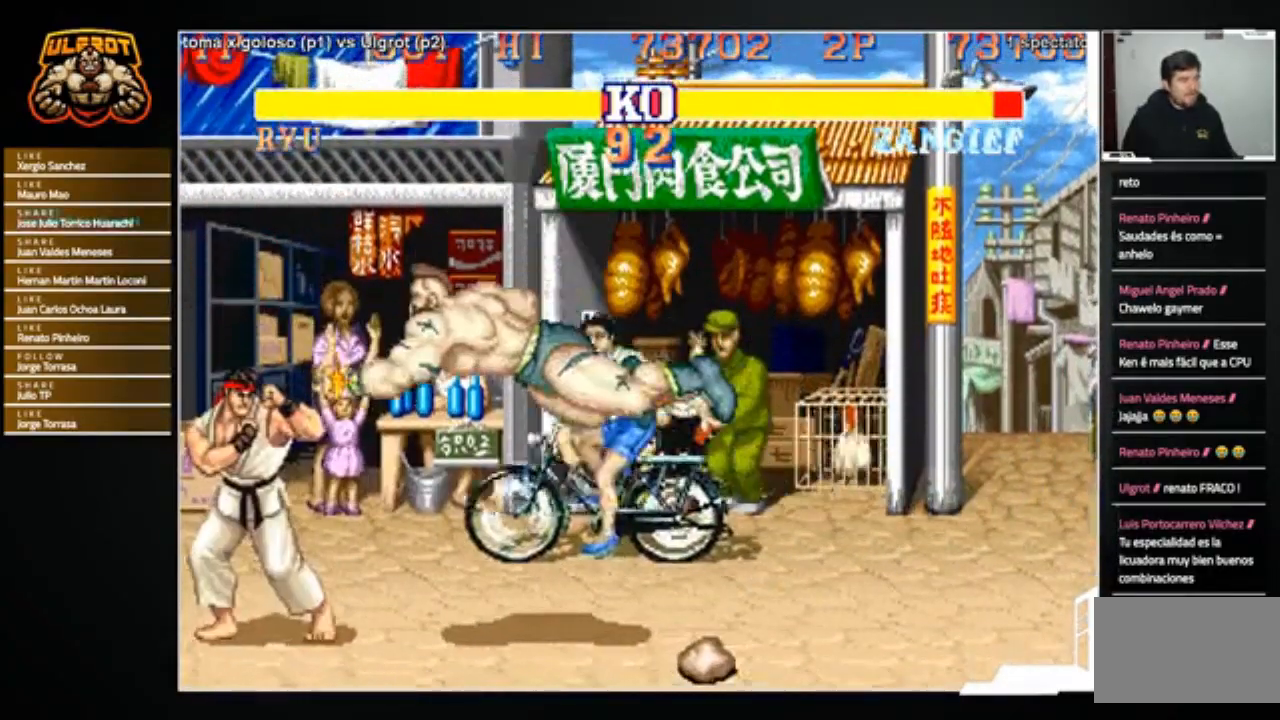
{"buttons": [], "left_stick": "right", "events": [[200, "left_stick", "left"], [400, "left_stick", "right"]]}
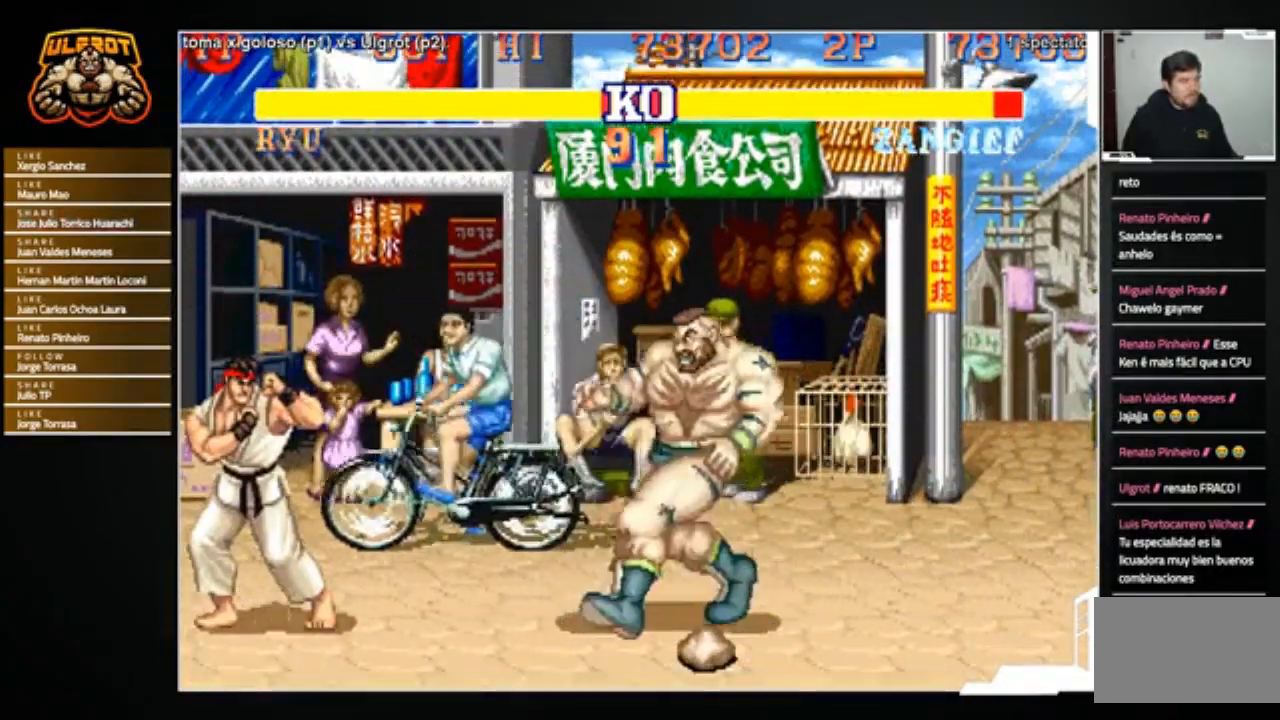
{"buttons": [], "left_stick": "down-right", "events": [[200, "left_stick", "left"], [367, "left_stick", "down-right"]]}